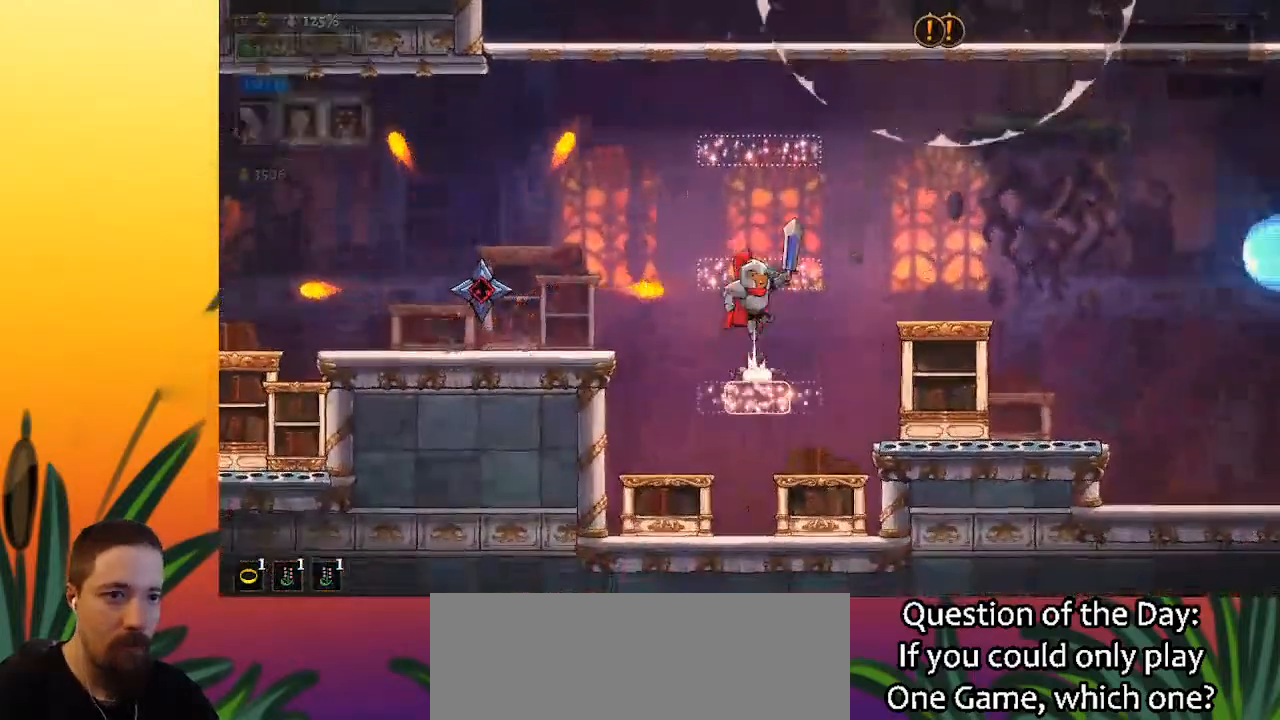
Gameplay with keyboard; each line is a JSON object with the keys held at the frame after it. "events" lists presses ("down") and releases ("up") of "a", "c", "d", "down", "left", "right", "s", "up", "x" and "z" between this image and that frame as [ms after this image, input, new state], when the widget could be followed in between. No other keys are recorded. Mouse input is not recorded.
{"keys": ["a", "left"], "events": [[100, "left", "down"], [150, "z", "up"], [333, "a", "down"]]}
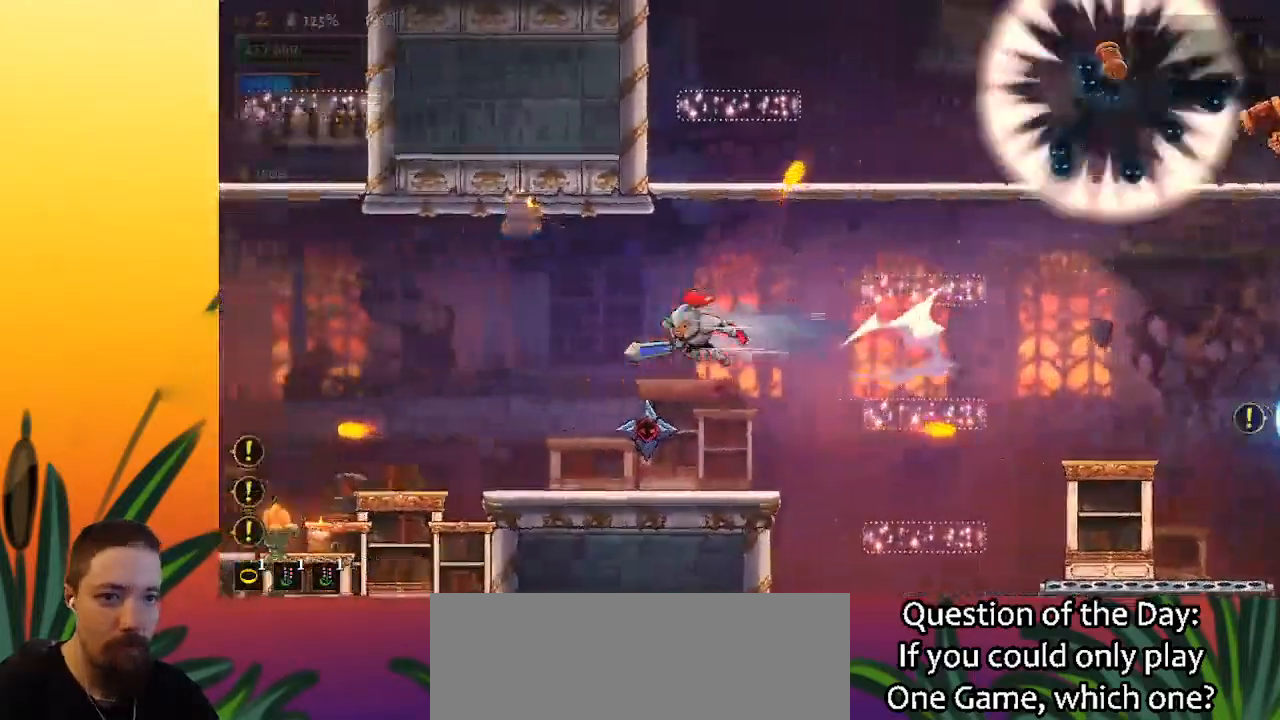
{"keys": ["z"], "events": [[133, "a", "up"], [417, "z", "down"], [500, "left", "up"]]}
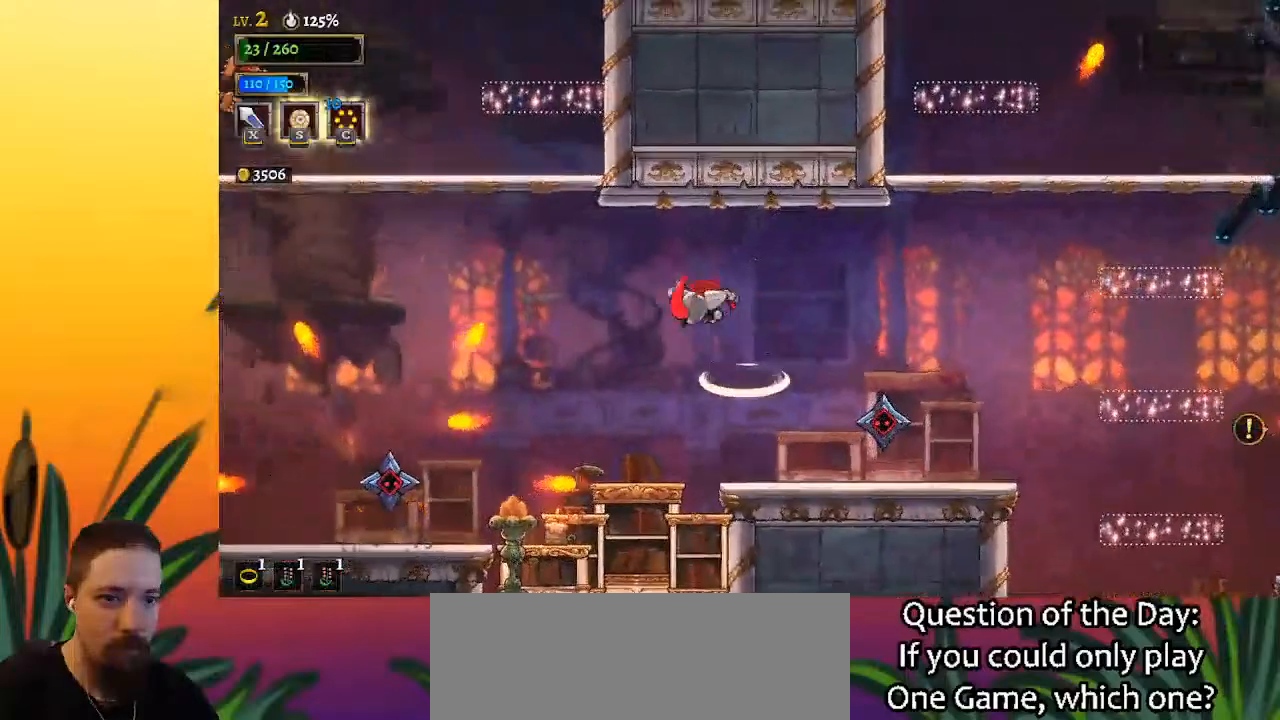
{"keys": ["left"], "events": [[150, "z", "up"], [333, "left", "down"]]}
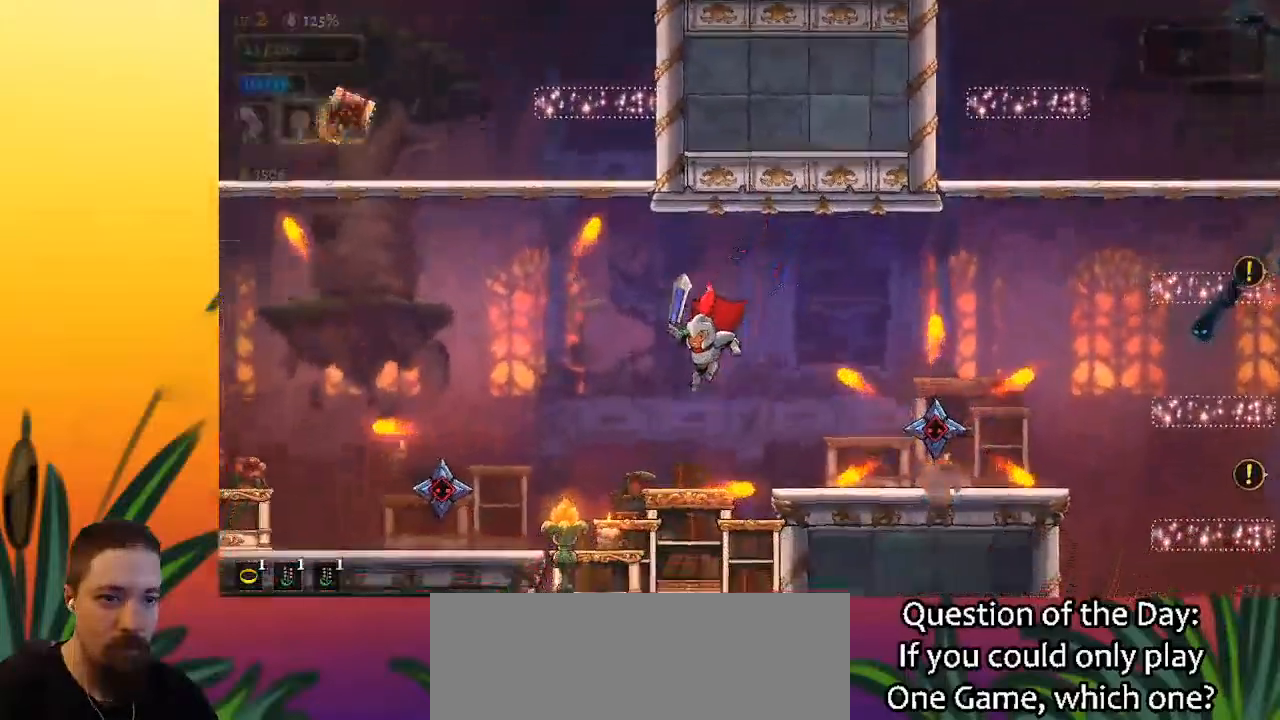
{"keys": ["left"], "events": [[17, "left", "up"], [217, "left", "down"], [267, "z", "down"], [350, "z", "up"]]}
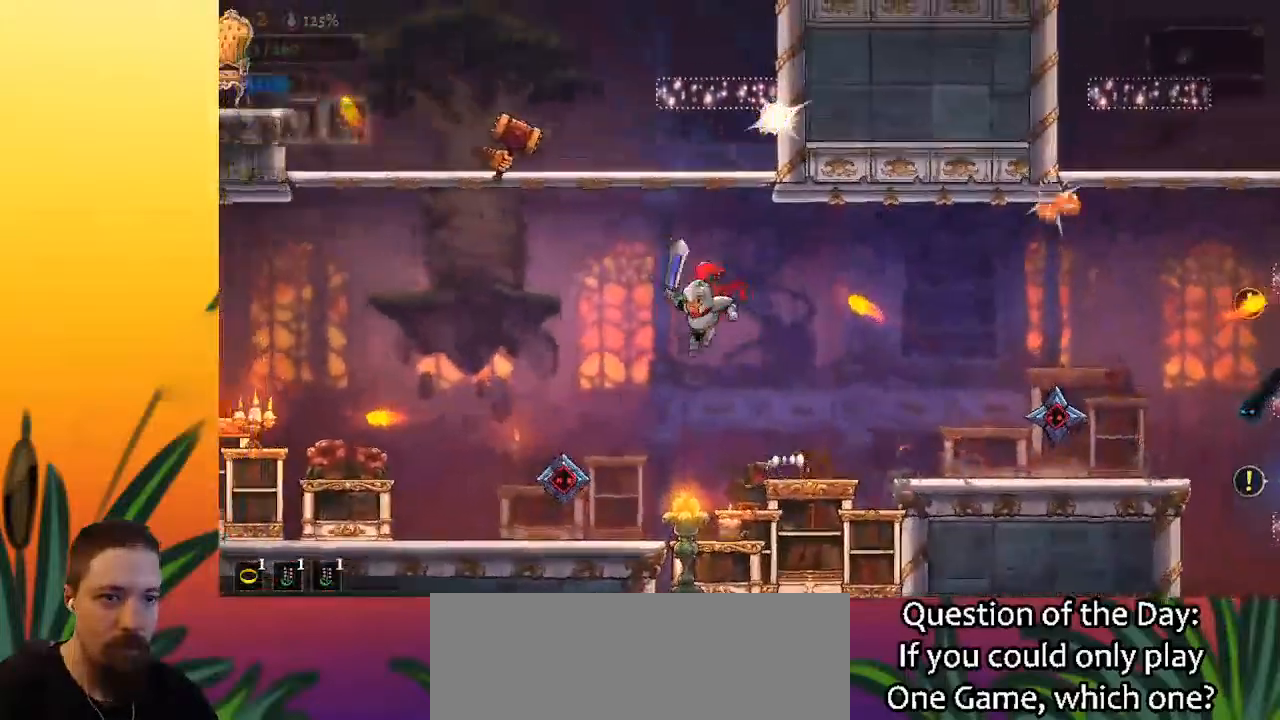
{"keys": ["left"], "events": [[33, "a", "down"], [267, "a", "up"]]}
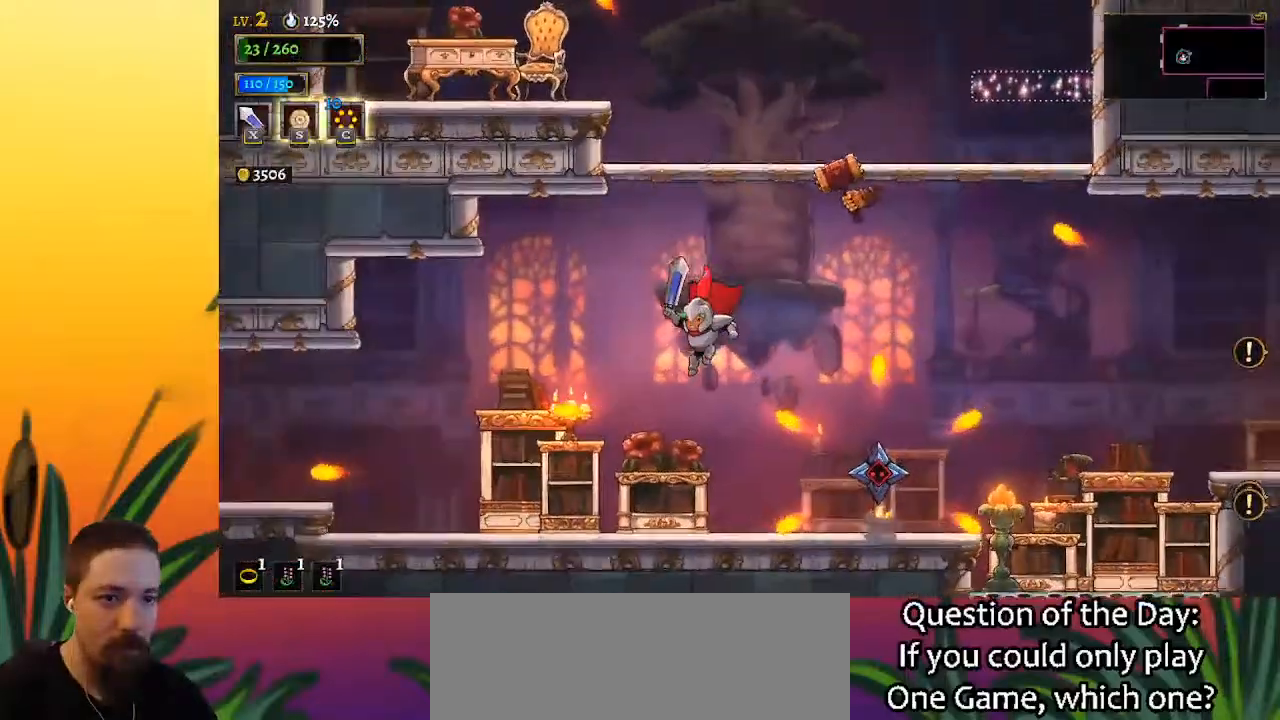
{"keys": ["left"], "events": [[200, "z", "down"], [233, "left", "up"], [333, "z", "up"], [400, "left", "down"]]}
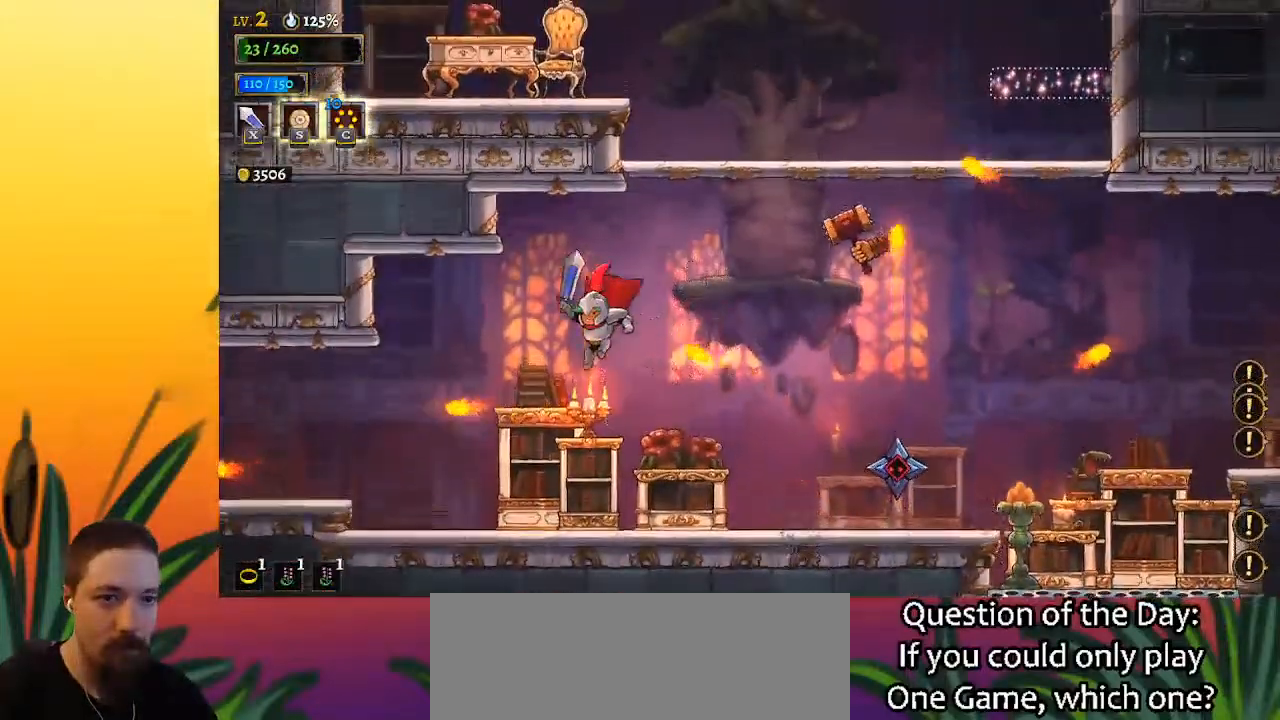
{"keys": ["left"], "events": [[150, "left", "up"], [233, "left", "down"]]}
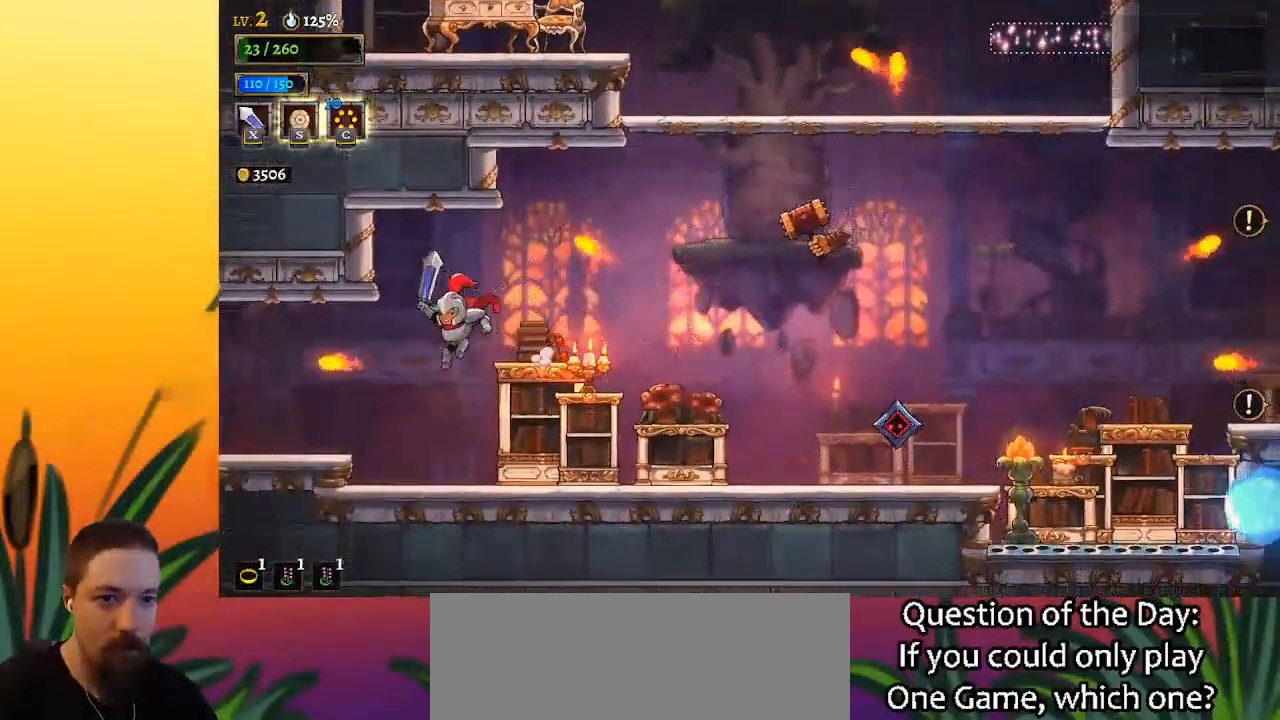
{"keys": ["left"], "events": [[17, "left", "up"], [117, "left", "down"], [300, "left", "up"], [400, "left", "down"], [450, "z", "down"], [500, "z", "up"]]}
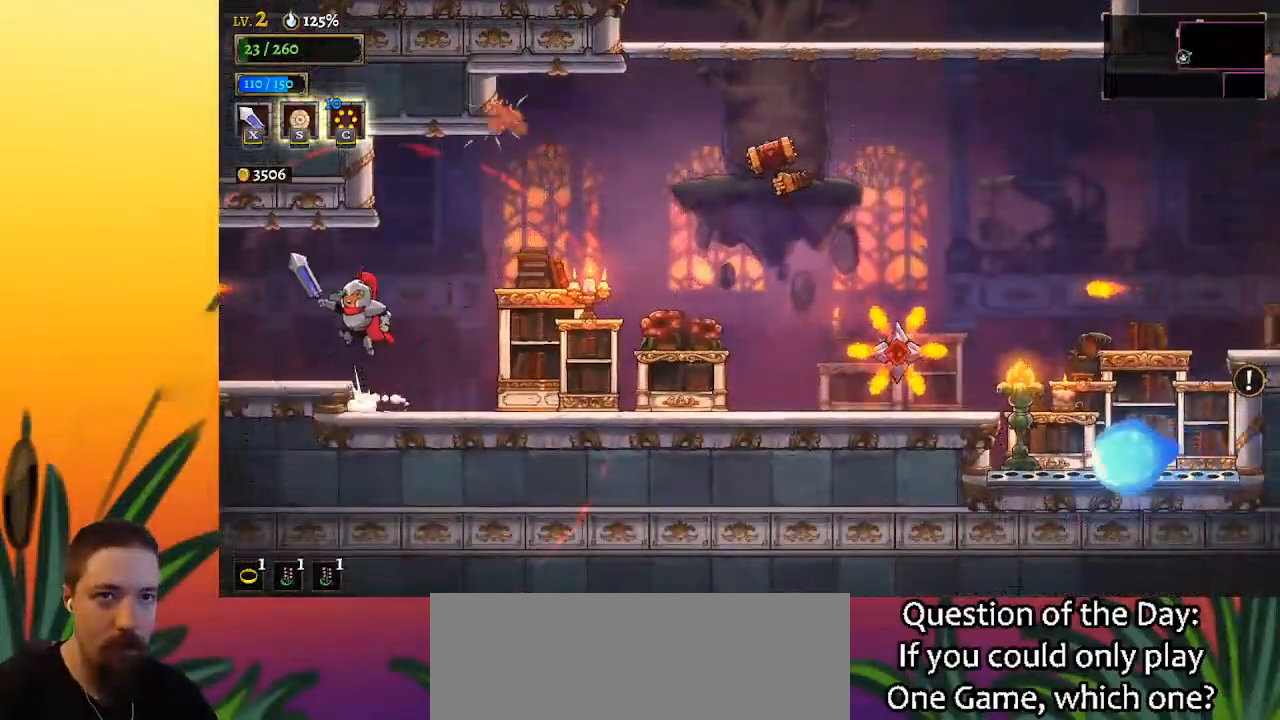
{"keys": ["left"], "events": []}
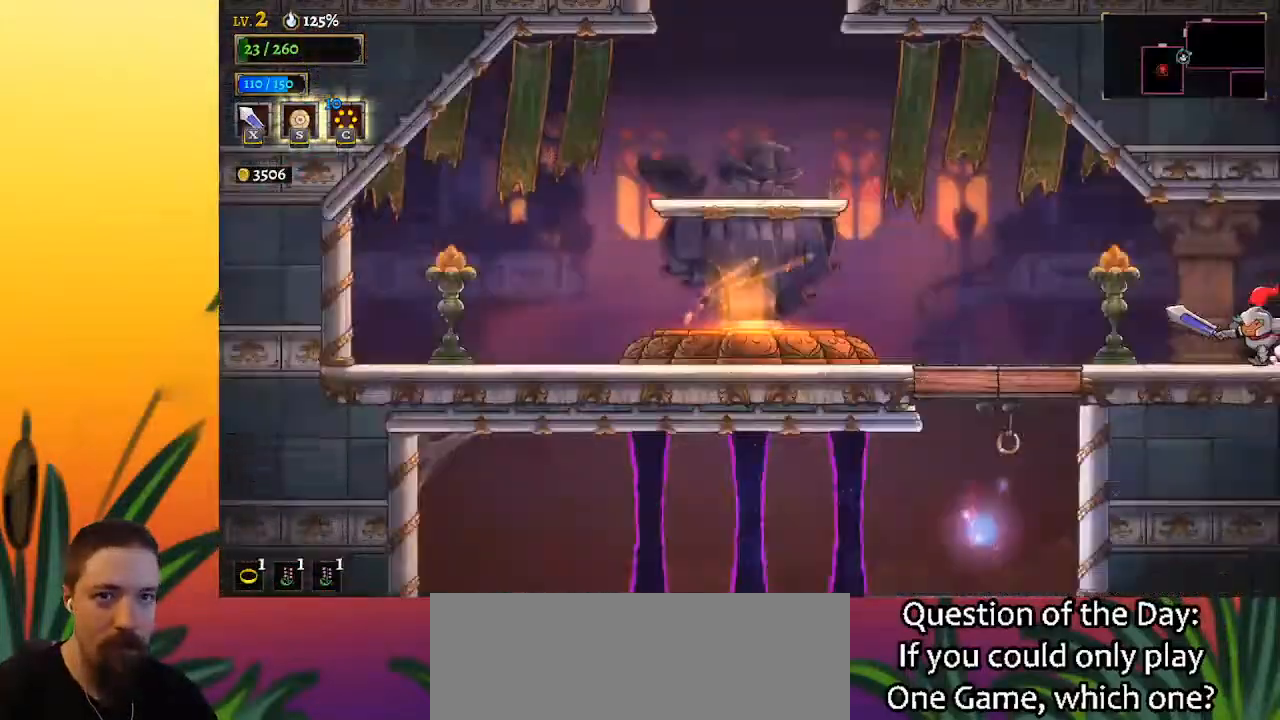
{"keys": [], "events": [[150, "left", "up"]]}
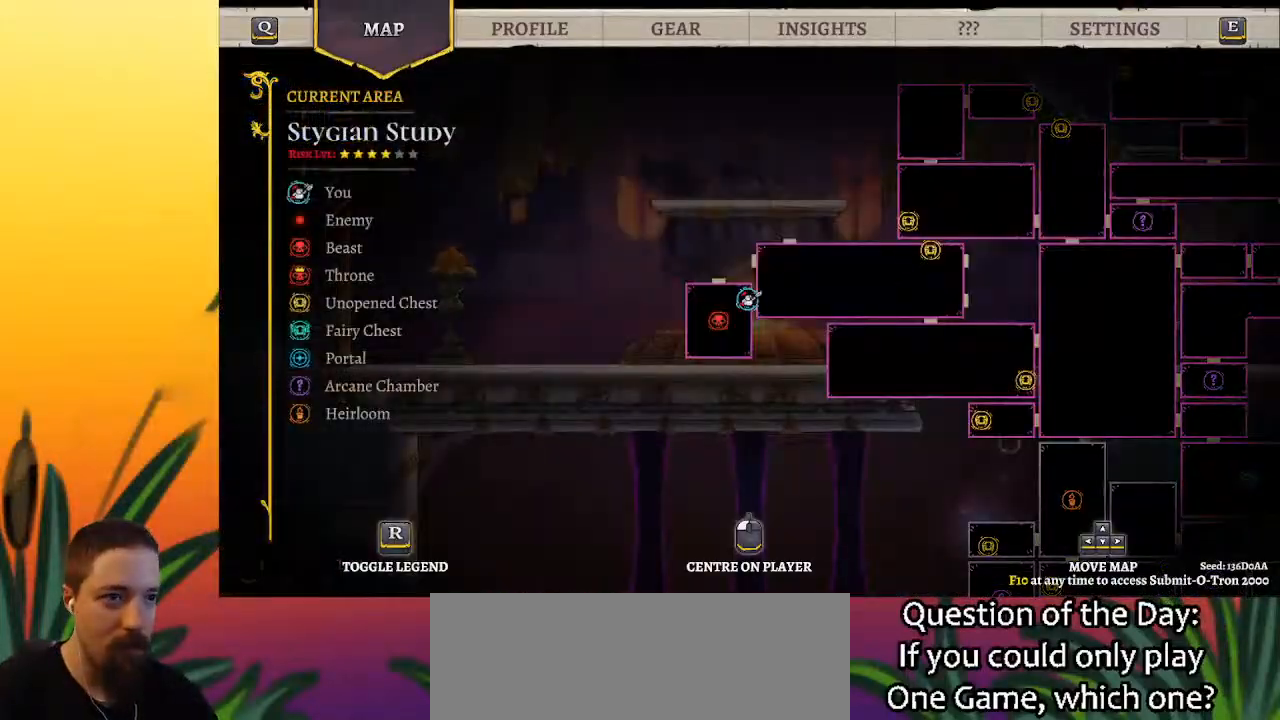
{"keys": ["left"], "events": [[117, "left", "down"]]}
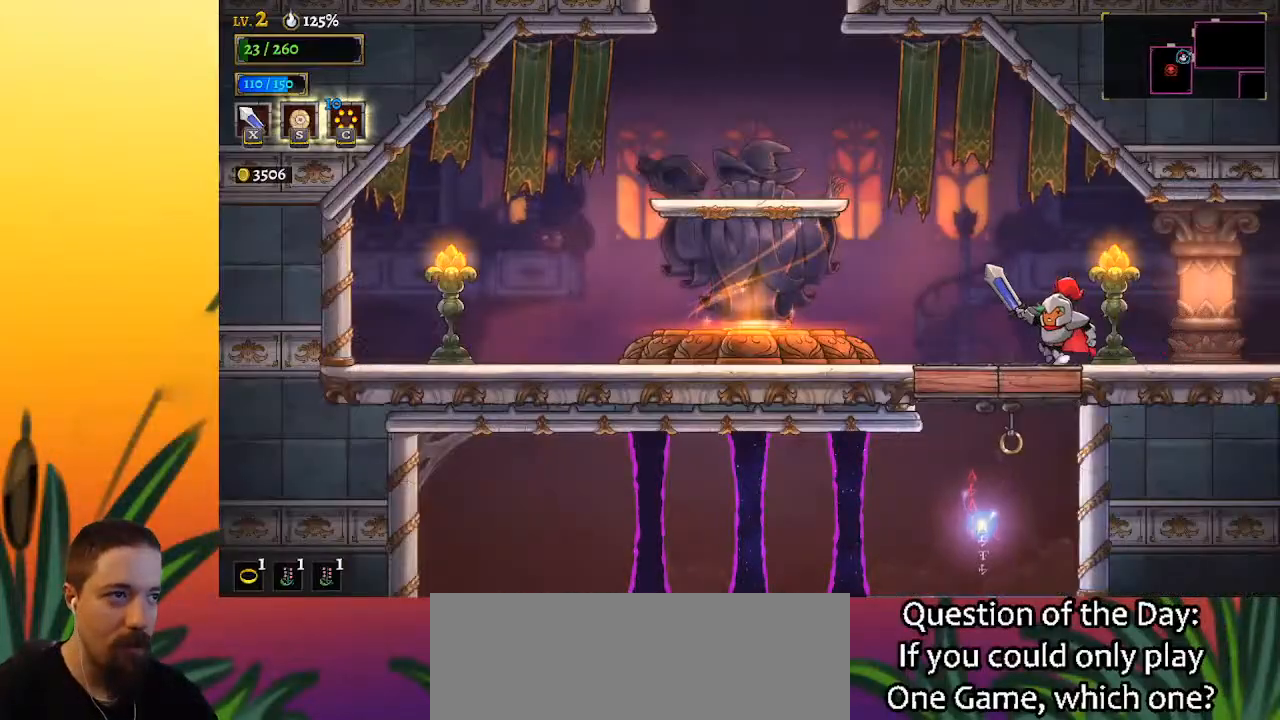
{"keys": ["left"], "events": [[133, "z", "down"], [367, "z", "up"]]}
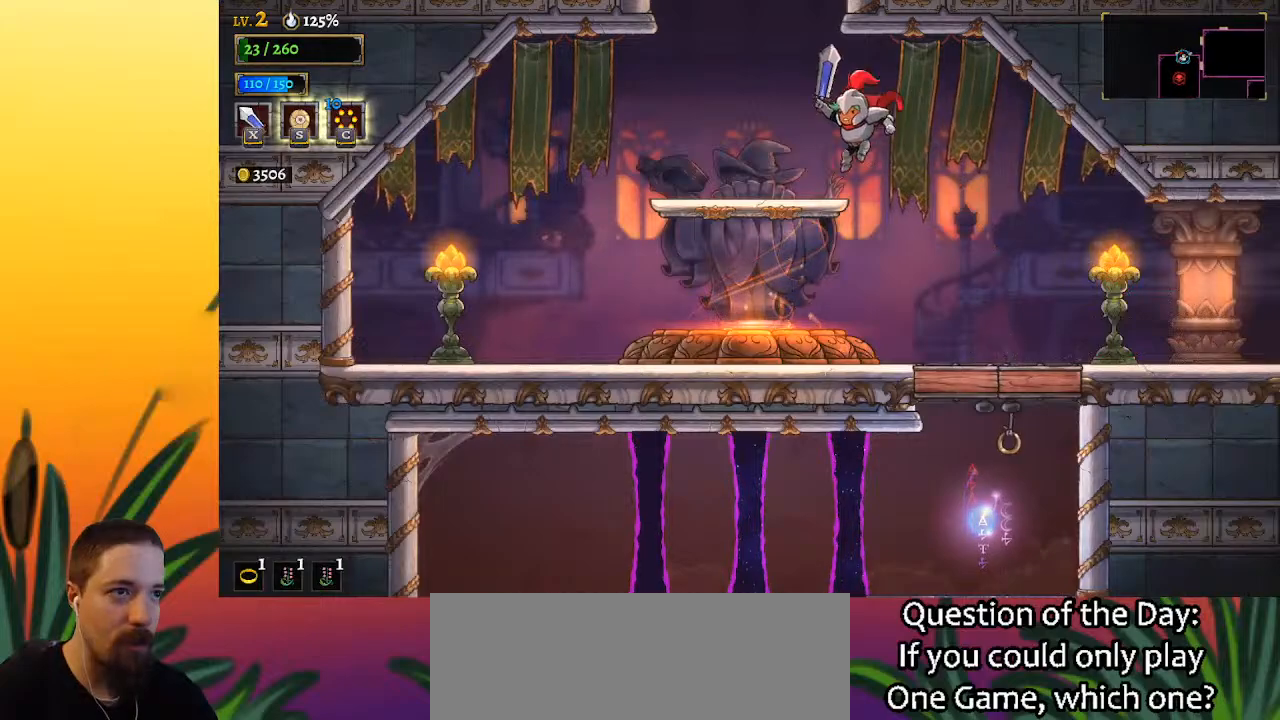
{"keys": [], "events": [[200, "left", "up"], [200, "z", "down"], [483, "z", "up"]]}
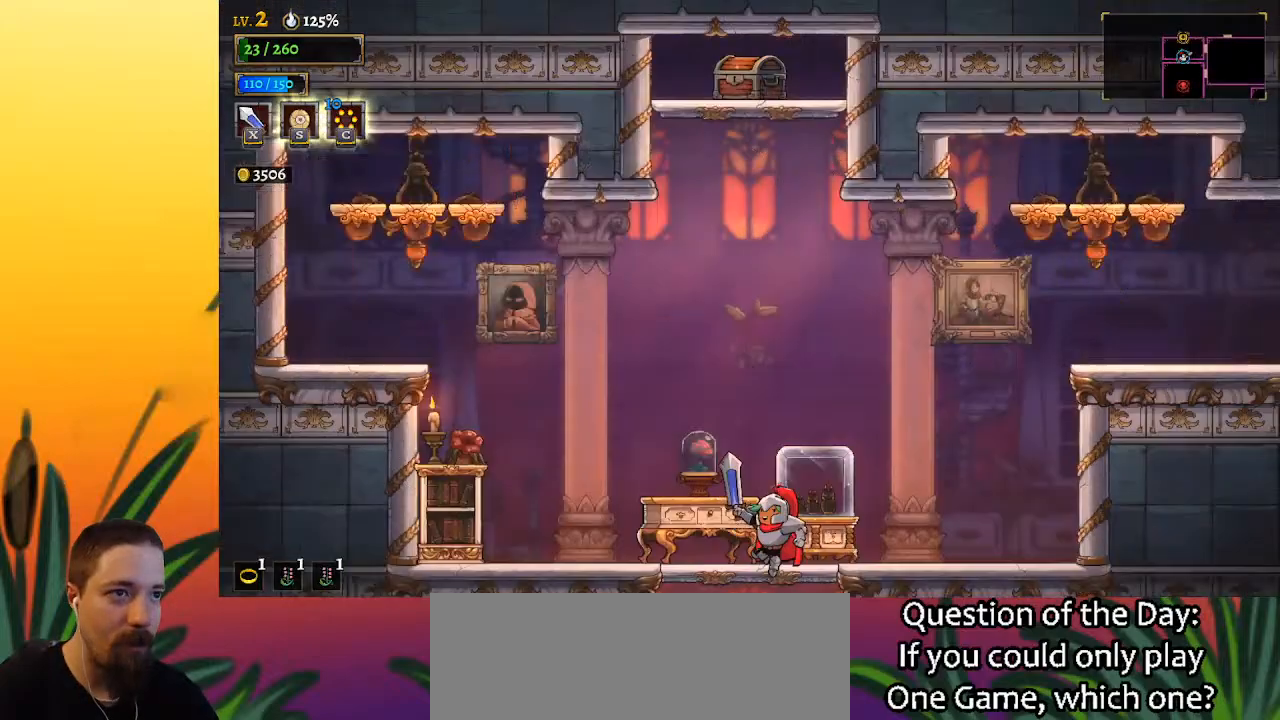
{"keys": [], "events": []}
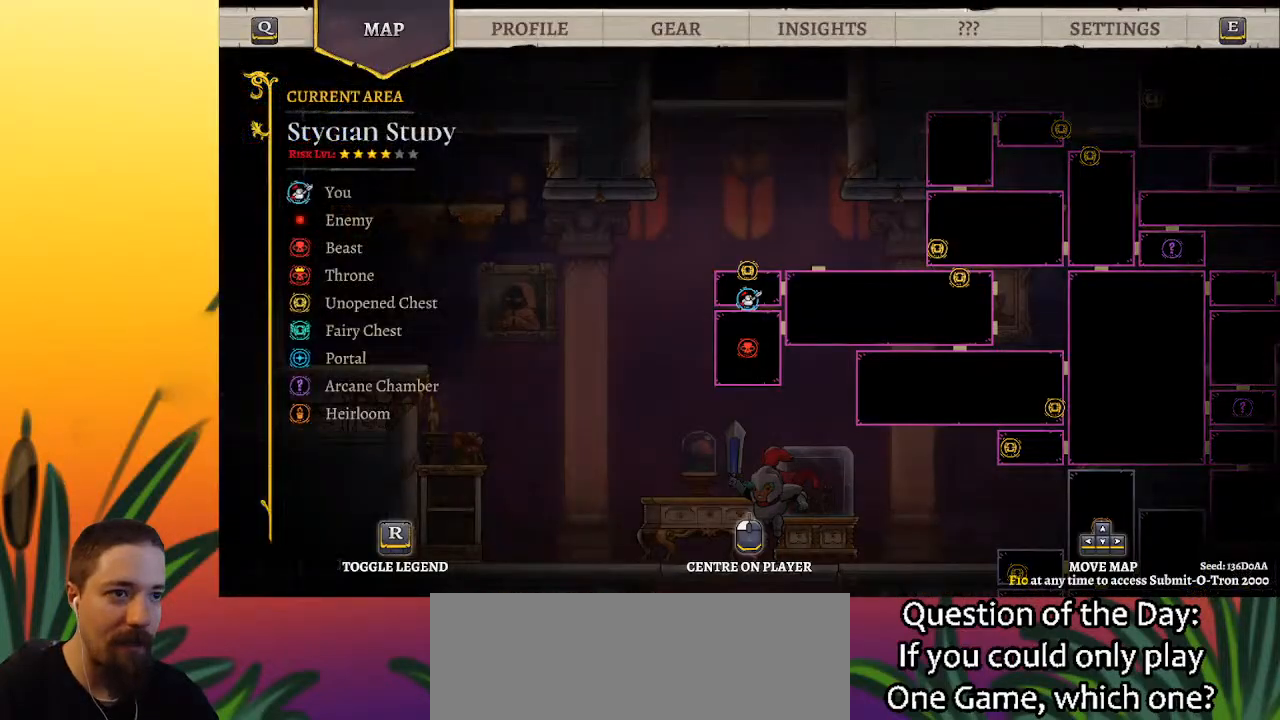
{"keys": [], "events": []}
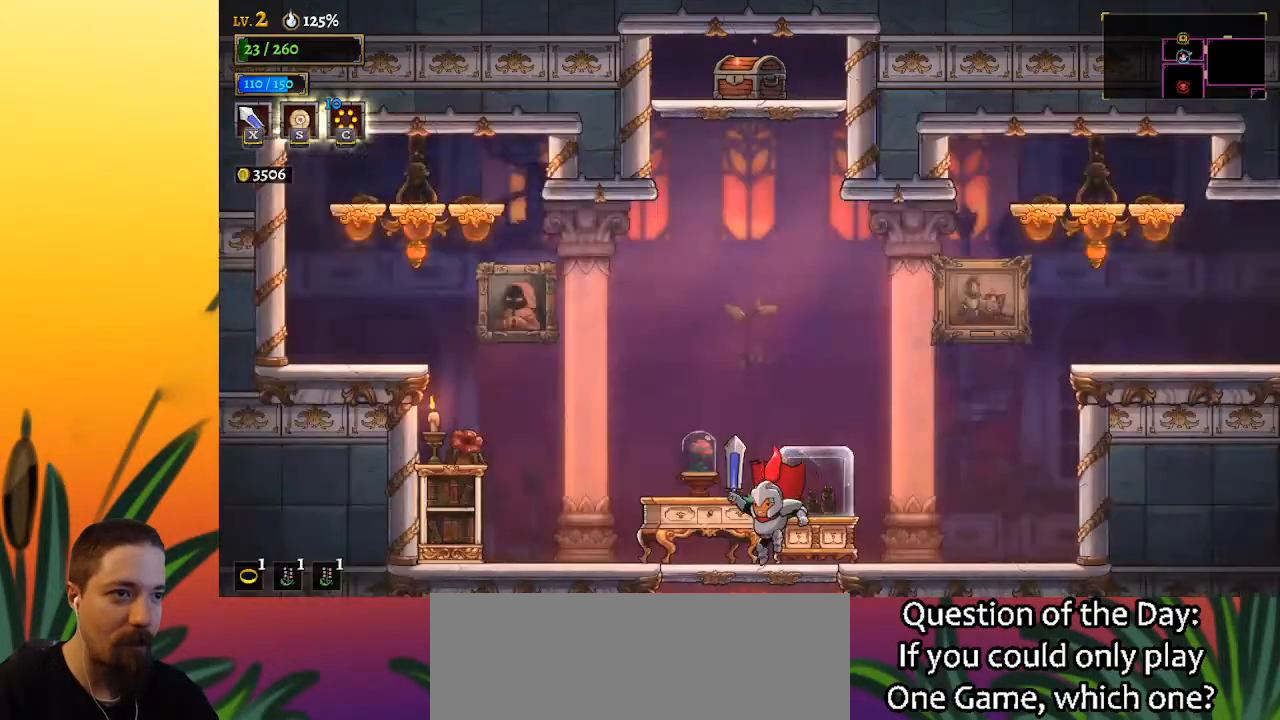
{"keys": ["right"], "events": [[50, "right", "down"]]}
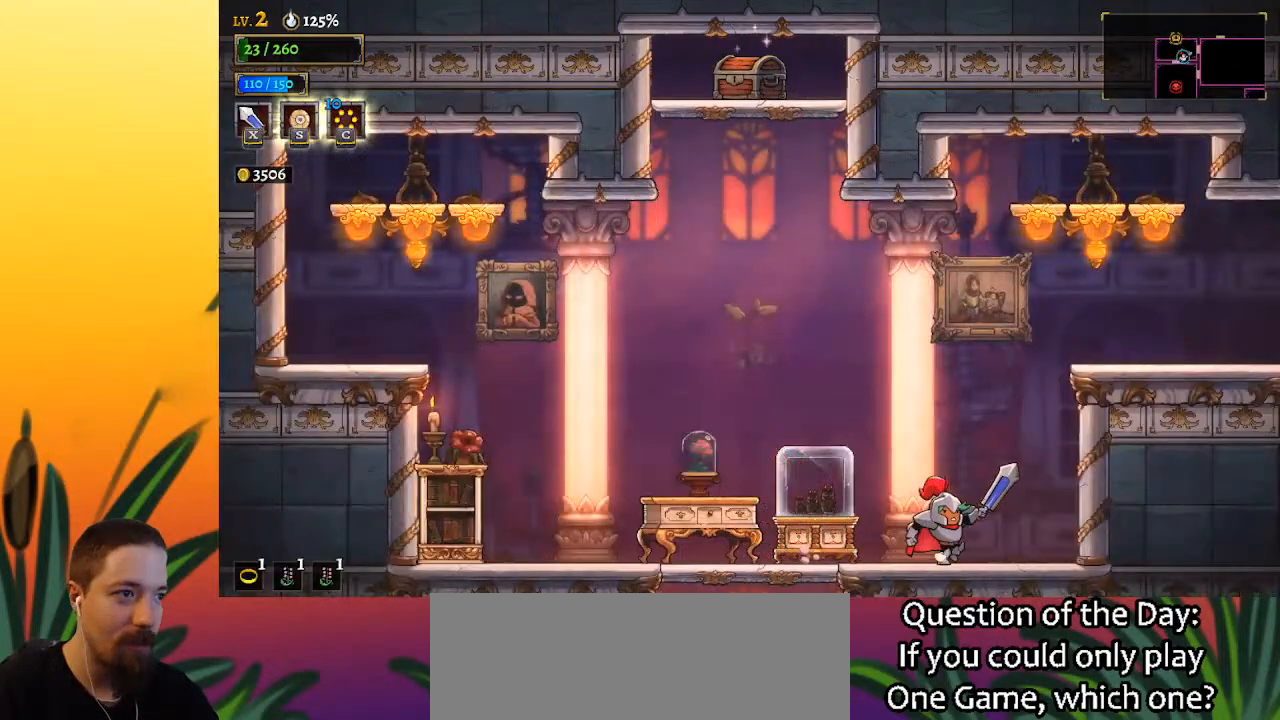
{"keys": ["right", "z"], "events": [[450, "z", "down"]]}
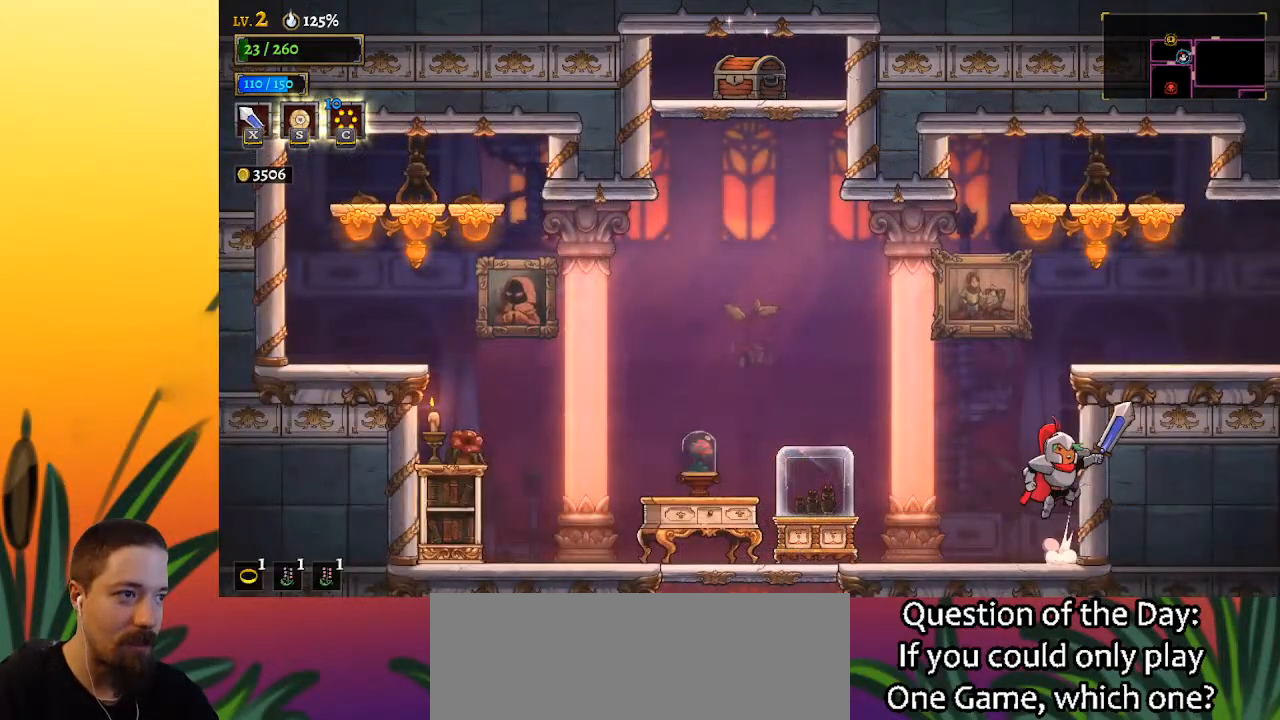
{"keys": ["right"], "events": [[317, "z", "up"]]}
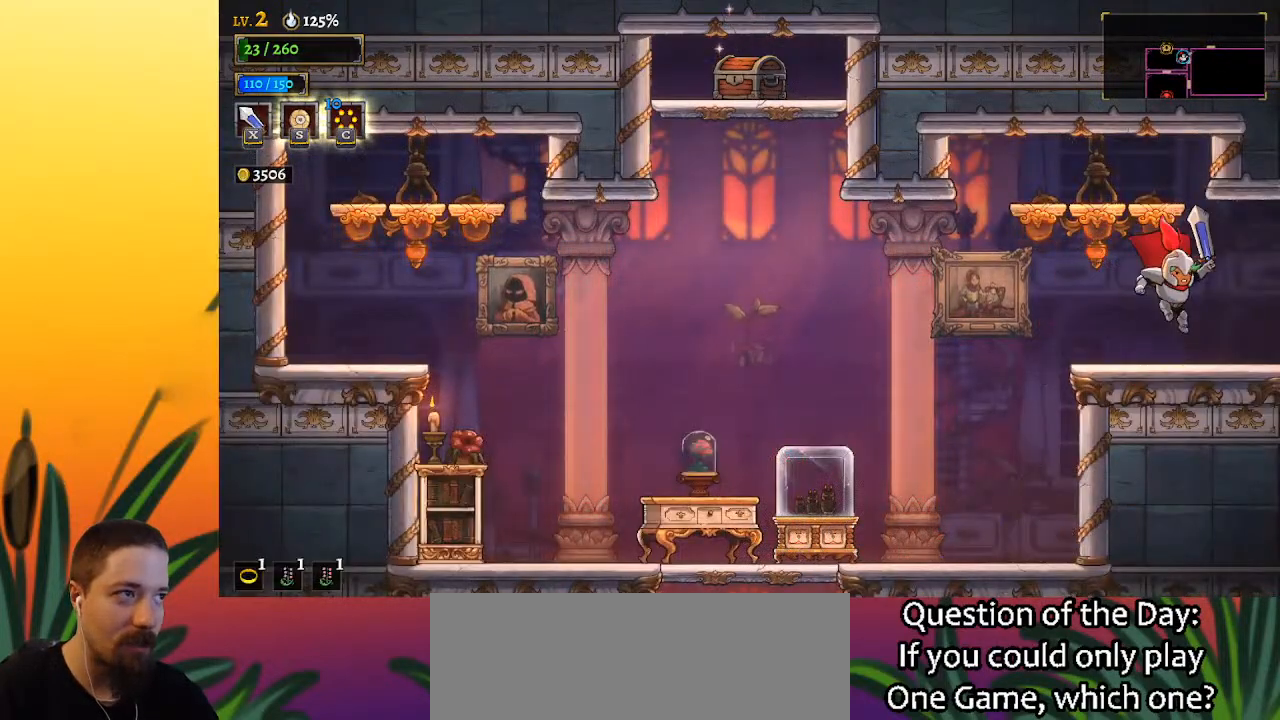
{"keys": ["right"], "events": []}
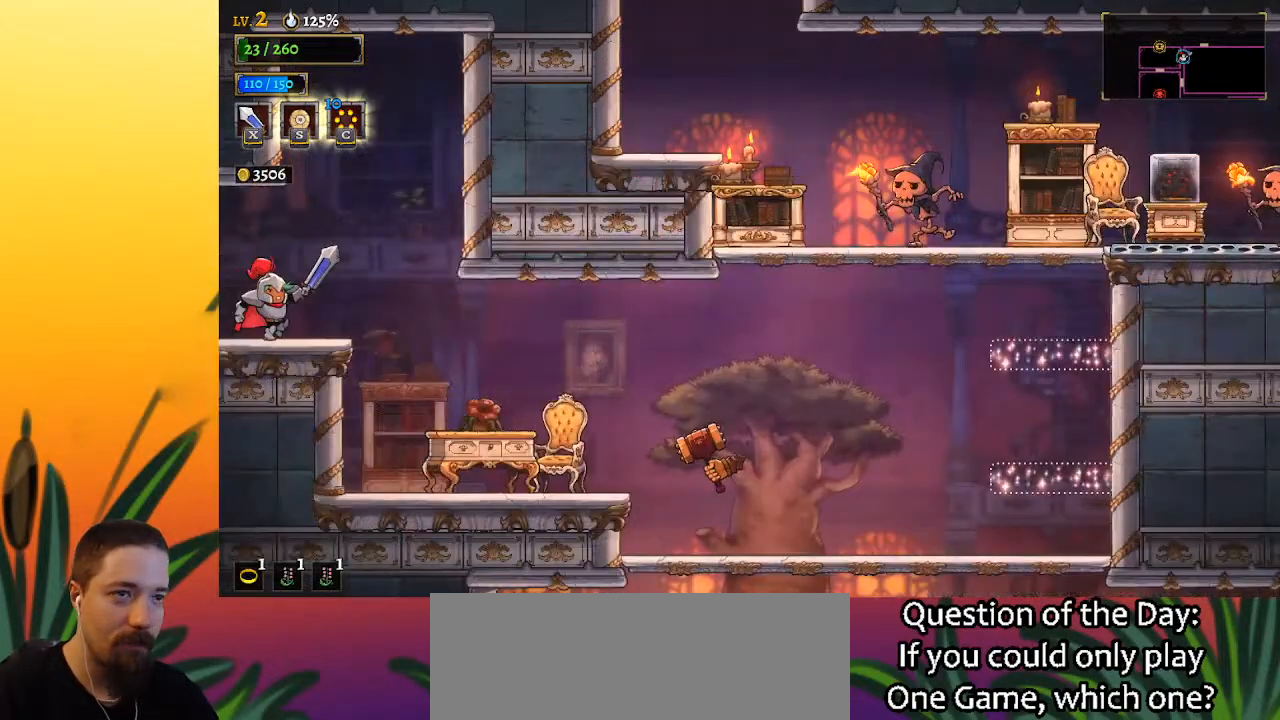
{"keys": ["right"], "events": [[17, "right", "up"], [167, "right", "down"]]}
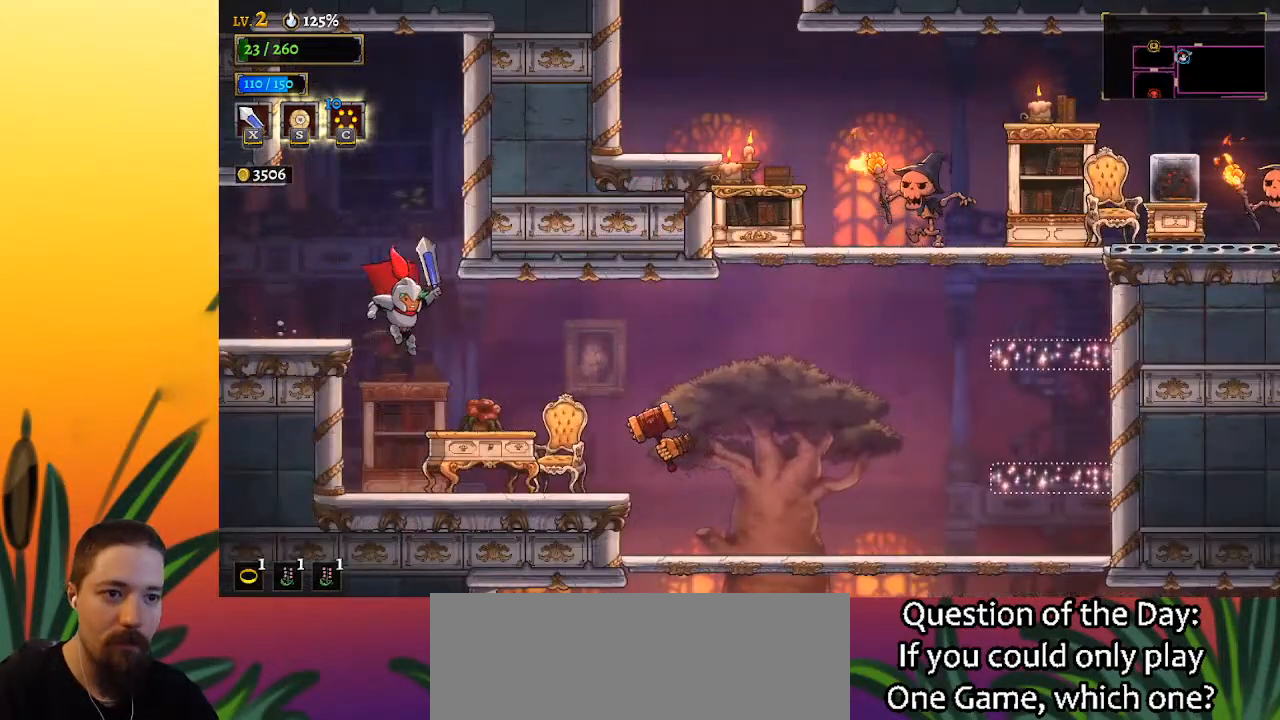
{"keys": ["right"], "events": [[100, "d", "down"], [417, "d", "up"]]}
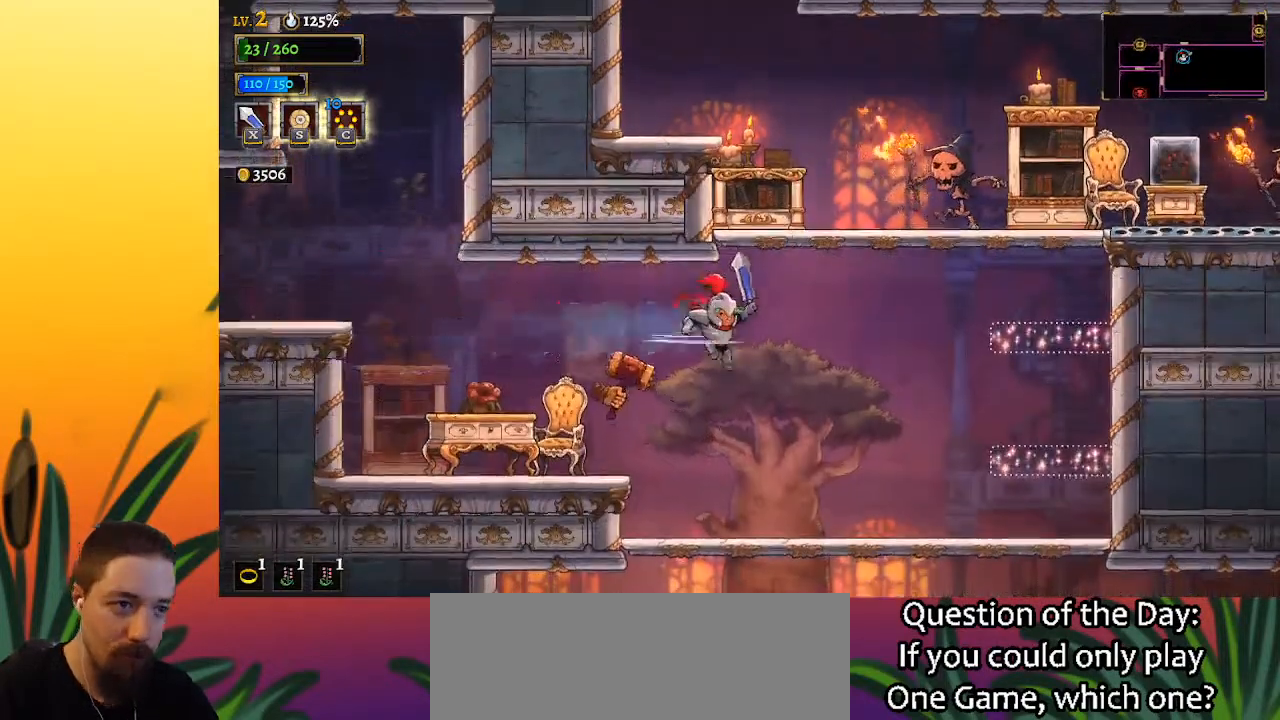
{"keys": ["z"], "events": [[350, "right", "up"], [483, "z", "down"]]}
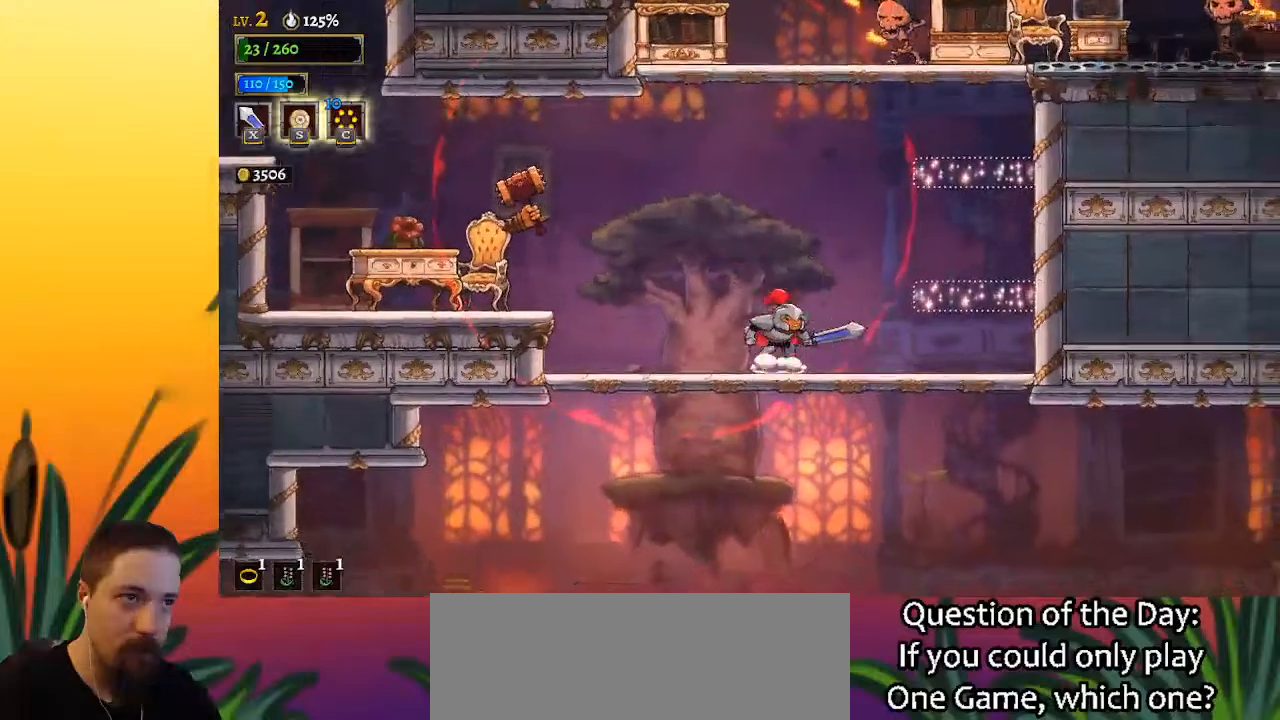
{"keys": ["left", "z"], "events": [[83, "right", "down"], [167, "right", "up"], [317, "left", "down"], [367, "z", "up"], [400, "z", "down"]]}
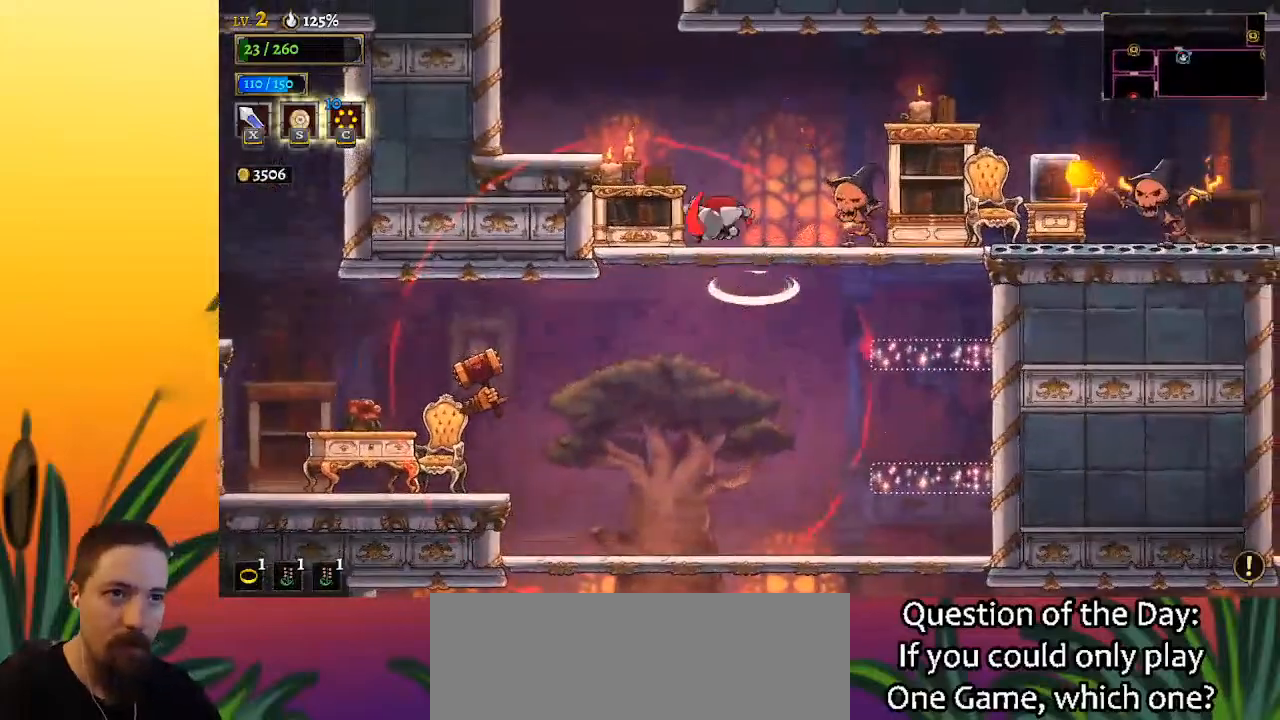
{"keys": ["left"], "events": [[283, "s", "down"], [283, "z", "up"], [417, "s", "up"]]}
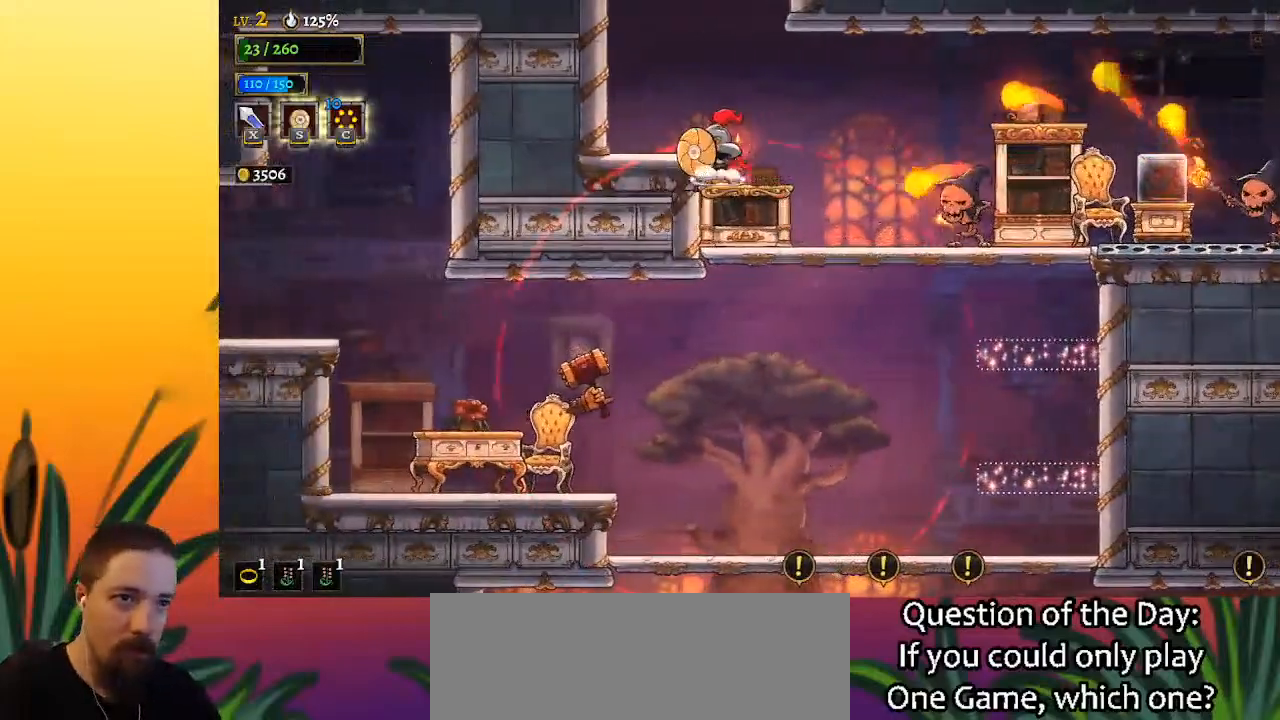
{"keys": ["left", "s"], "events": [[150, "s", "down"]]}
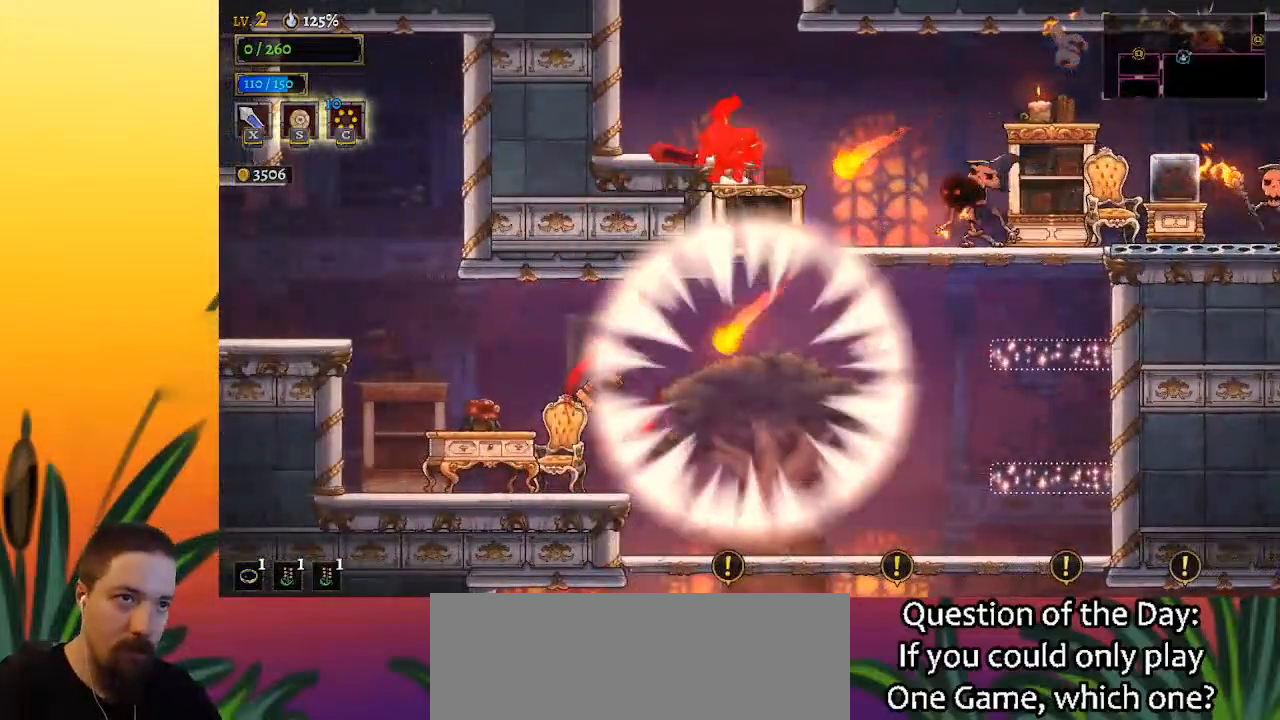
{"keys": [], "events": [[117, "s", "up"], [167, "left", "up"]]}